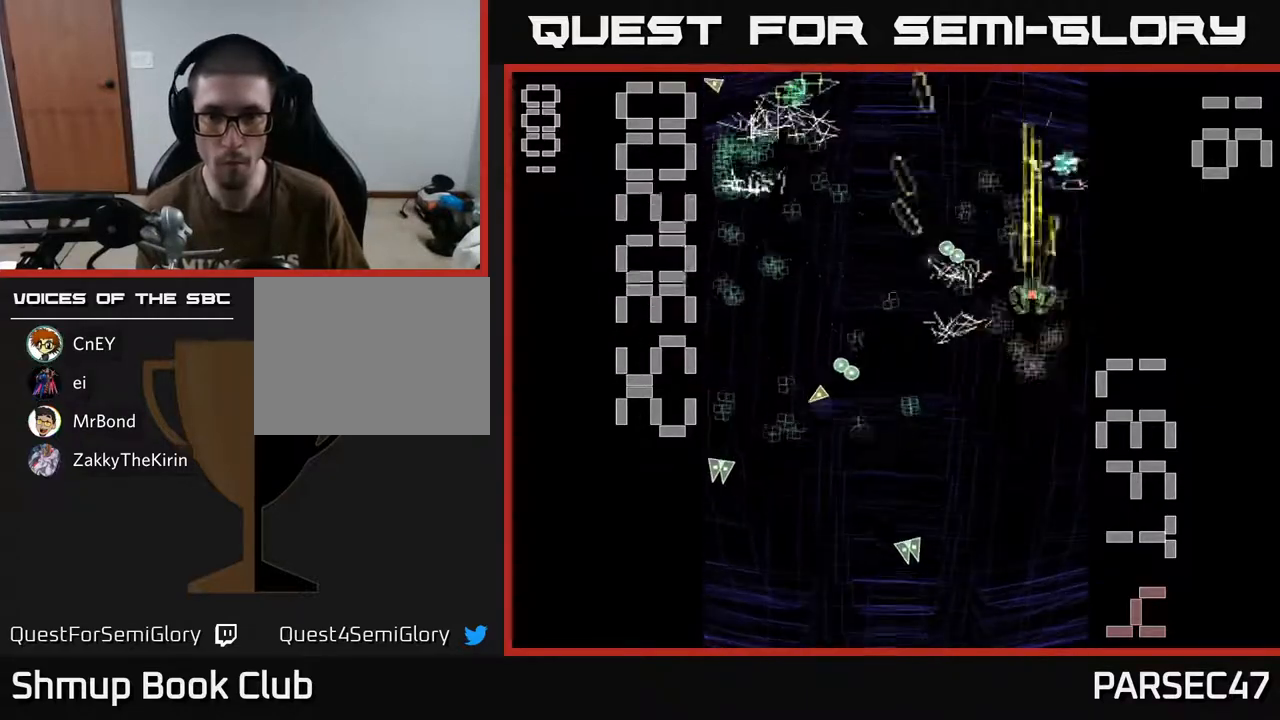
Gameplay with a controller (Xbox layout); each line is a JSON object with the inputs held at the frame after it. "events" lists button and stick changes between this image and that frame as [ms after this image, input, new state], when the widget could be followed in between. Not read: L3 R3 left_stick right_stick.
{"buttons": ["R2", "DPAD_DOWN", "DPAD_LEFT"], "events": [[50, "DPAD_LEFT", "down"], [67, "DPAD_UP", "up"], [83, "DPAD_DOWN", "down"], [133, "DPAD_LEFT", "up"], [300, "DPAD_LEFT", "down"], [350, "DPAD_DOWN", "up"], [500, "DPAD_DOWN", "down"]]}
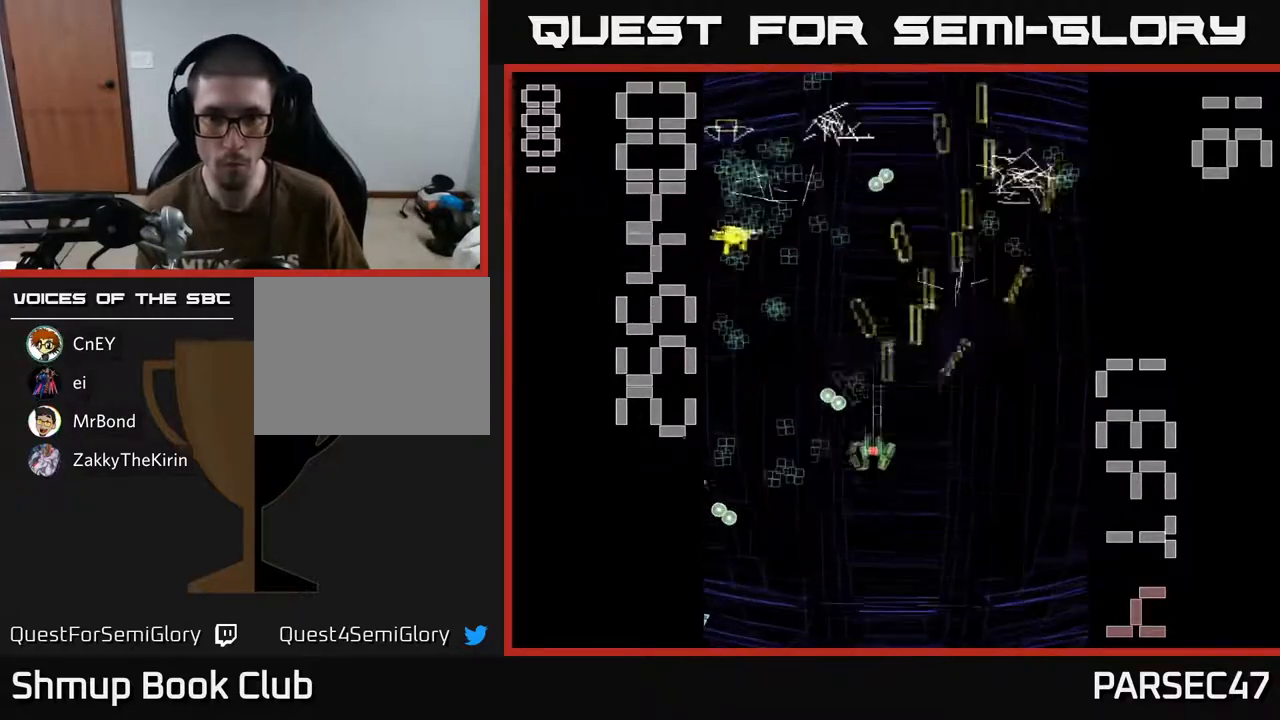
{"buttons": ["R2", "DPAD_DOWN"], "events": [[17, "DPAD_LEFT", "up"], [50, "DPAD_RIGHT", "down"], [83, "DPAD_DOWN", "up"], [133, "DPAD_RIGHT", "up"], [133, "DPAD_UP", "down"], [217, "DPAD_LEFT", "down"], [267, "DPAD_UP", "up"], [367, "DPAD_DOWN", "down"], [450, "DPAD_LEFT", "up"]]}
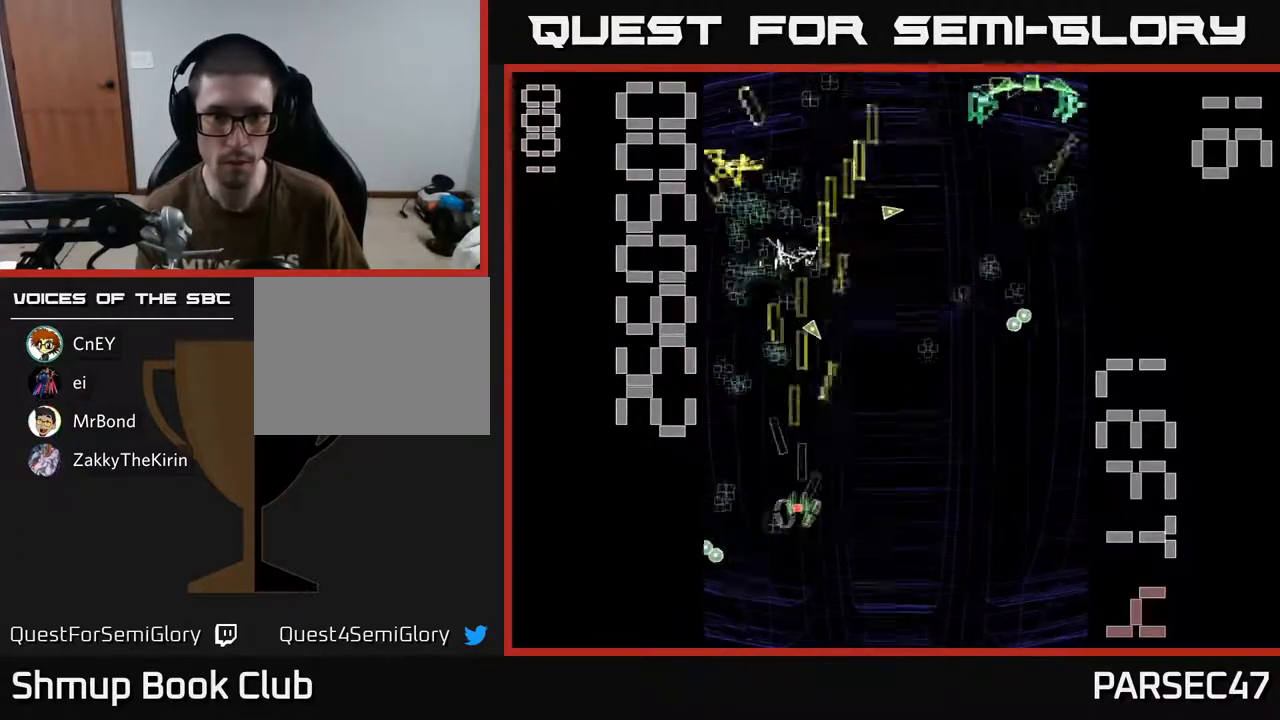
{"buttons": ["X", "R2", "DPAD_RIGHT"], "events": [[67, "DPAD_LEFT", "down"], [100, "DPAD_DOWN", "up"], [183, "DPAD_UP", "down"], [217, "DPAD_LEFT", "up"], [267, "DPAD_RIGHT", "down"], [300, "X", "down"], [500, "DPAD_UP", "up"]]}
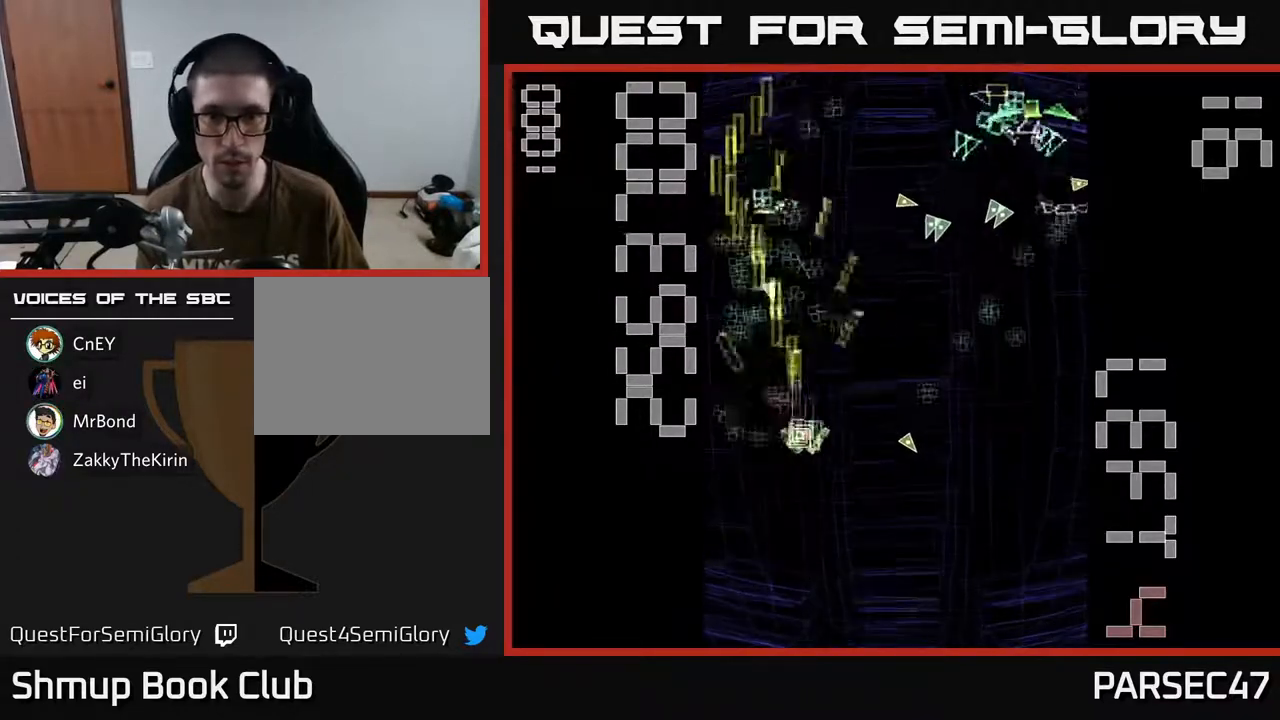
{"buttons": ["X", "R2", "DPAD_RIGHT"], "events": []}
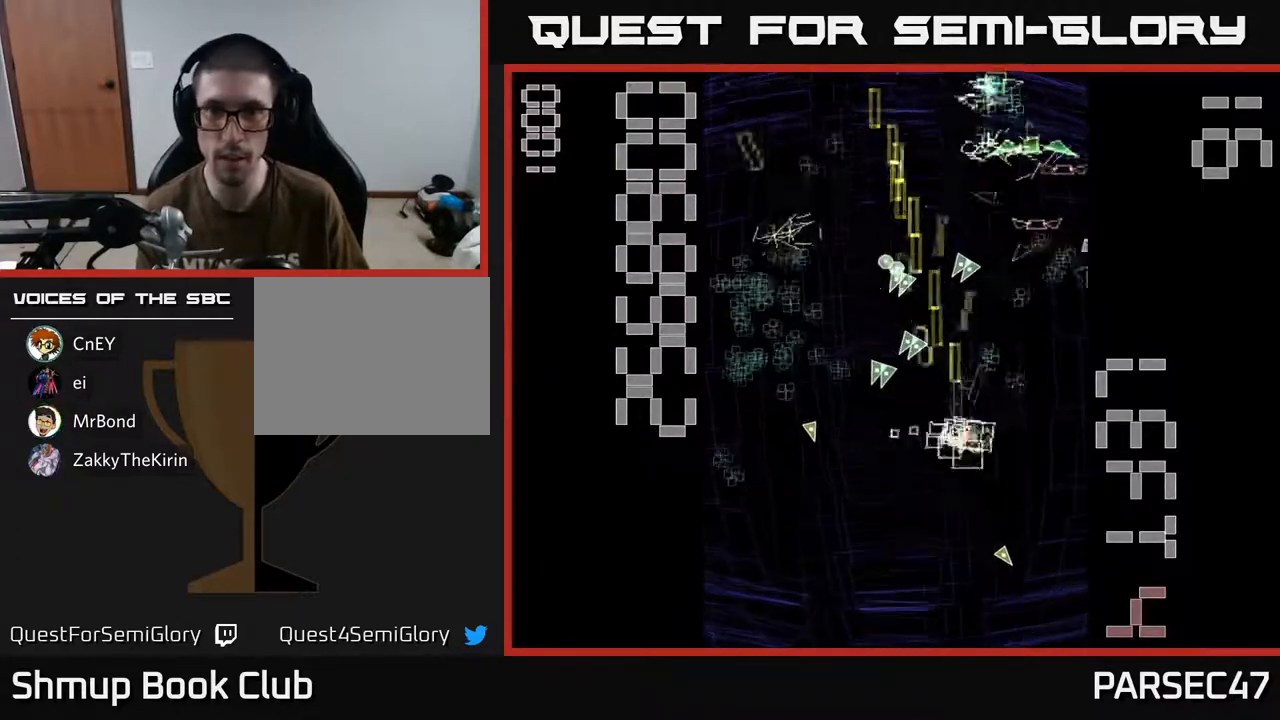
{"buttons": ["R2", "DPAD_DOWN"], "events": [[167, "DPAD_UP", "down"], [183, "X", "up"], [267, "DPAD_RIGHT", "up"], [300, "DPAD_LEFT", "down"], [317, "DPAD_UP", "up"], [367, "DPAD_DOWN", "down"], [433, "DPAD_LEFT", "up"]]}
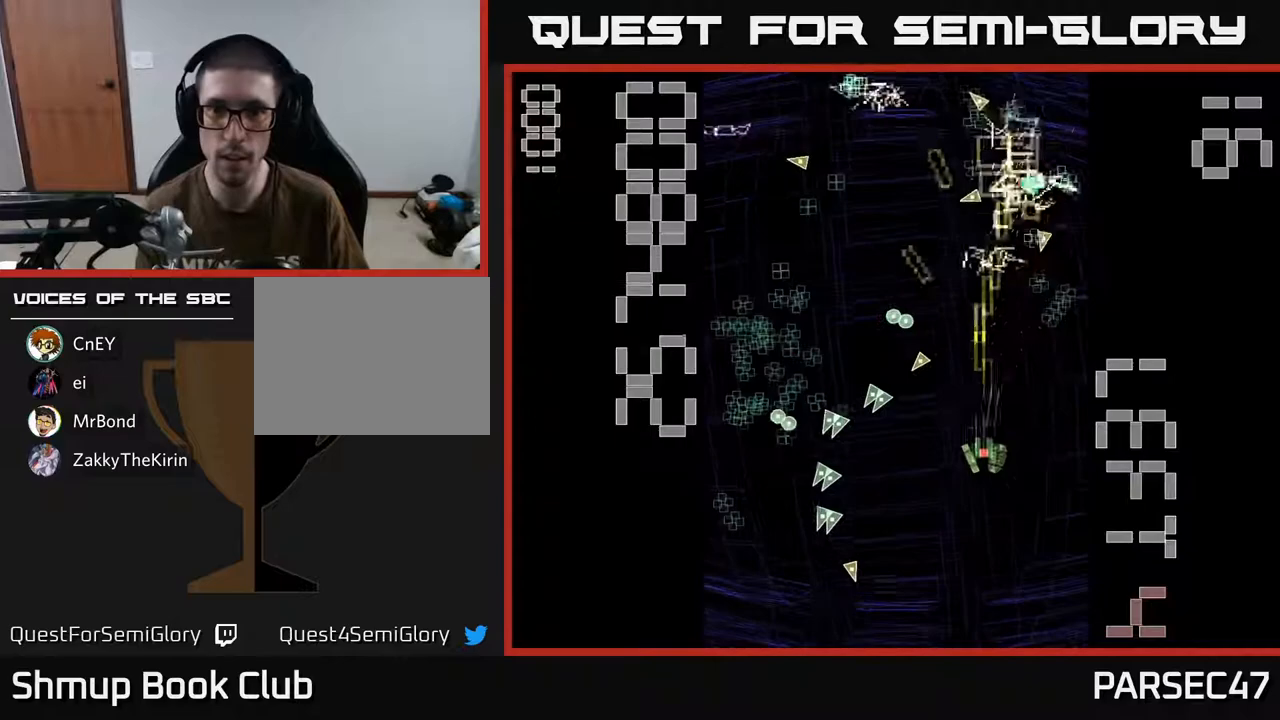
{"buttons": ["R2", "DPAD_LEFT"], "events": [[17, "DPAD_RIGHT", "down"], [50, "DPAD_DOWN", "up"], [150, "DPAD_RIGHT", "up"], [150, "DPAD_UP", "down"], [200, "DPAD_LEFT", "down"], [433, "DPAD_UP", "up"]]}
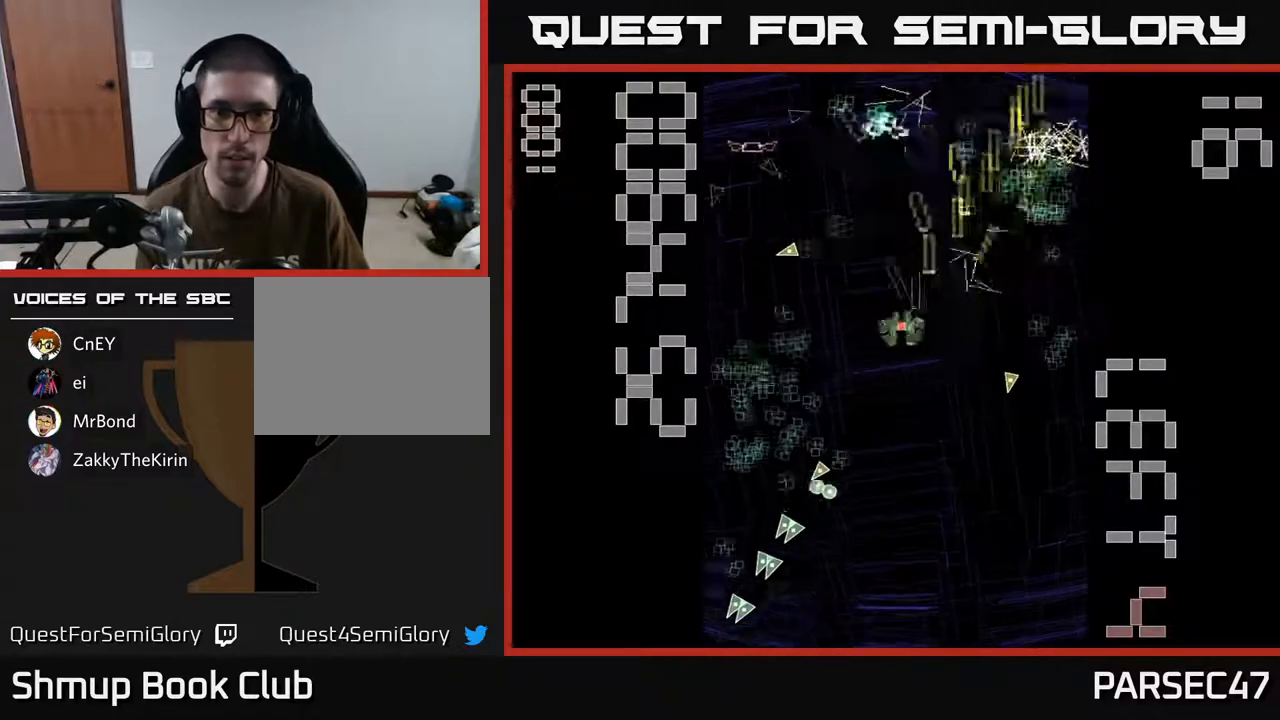
{"buttons": ["R2", "DPAD_DOWN", "DPAD_LEFT"], "events": [[83, "DPAD_DOWN", "down"], [283, "DPAD_LEFT", "up"], [333, "DPAD_RIGHT", "down"], [450, "DPAD_RIGHT", "up"], [483, "DPAD_LEFT", "down"]]}
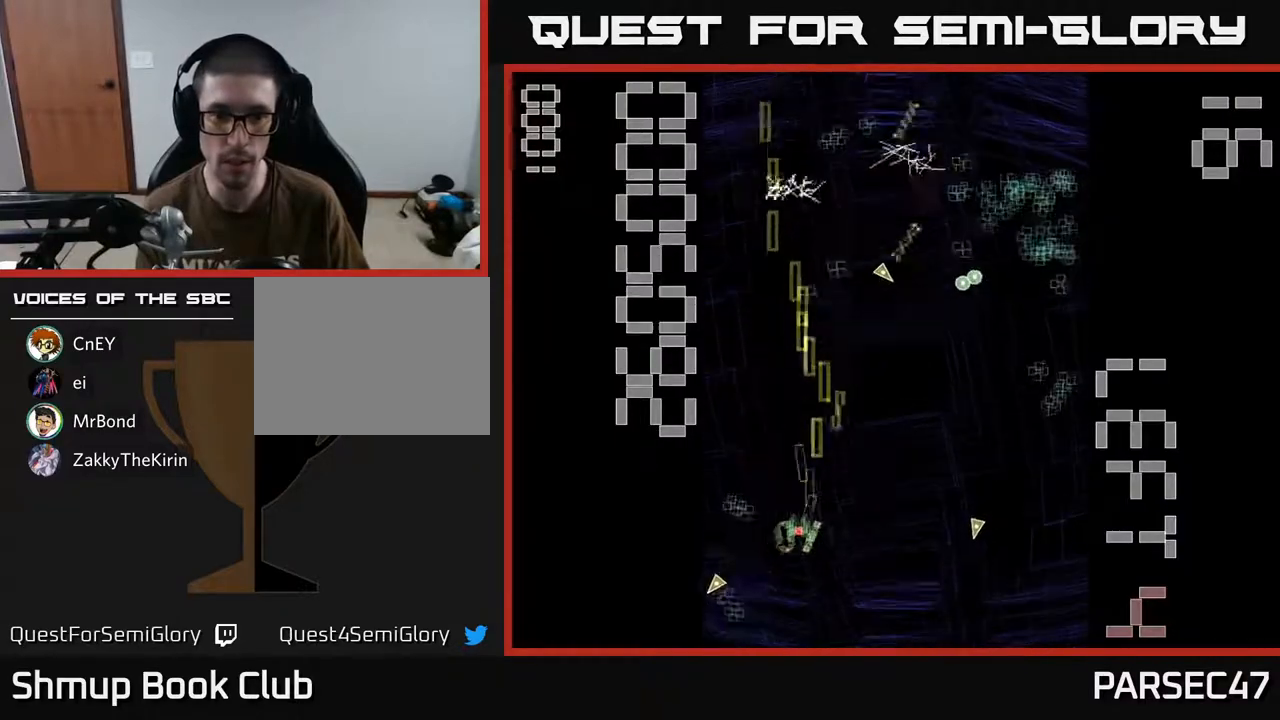
{"buttons": ["R2", "DPAD_UP", "DPAD_RIGHT"], "events": [[183, "DPAD_LEFT", "up"], [233, "DPAD_DOWN", "up"], [250, "DPAD_UP", "down"], [467, "DPAD_RIGHT", "down"]]}
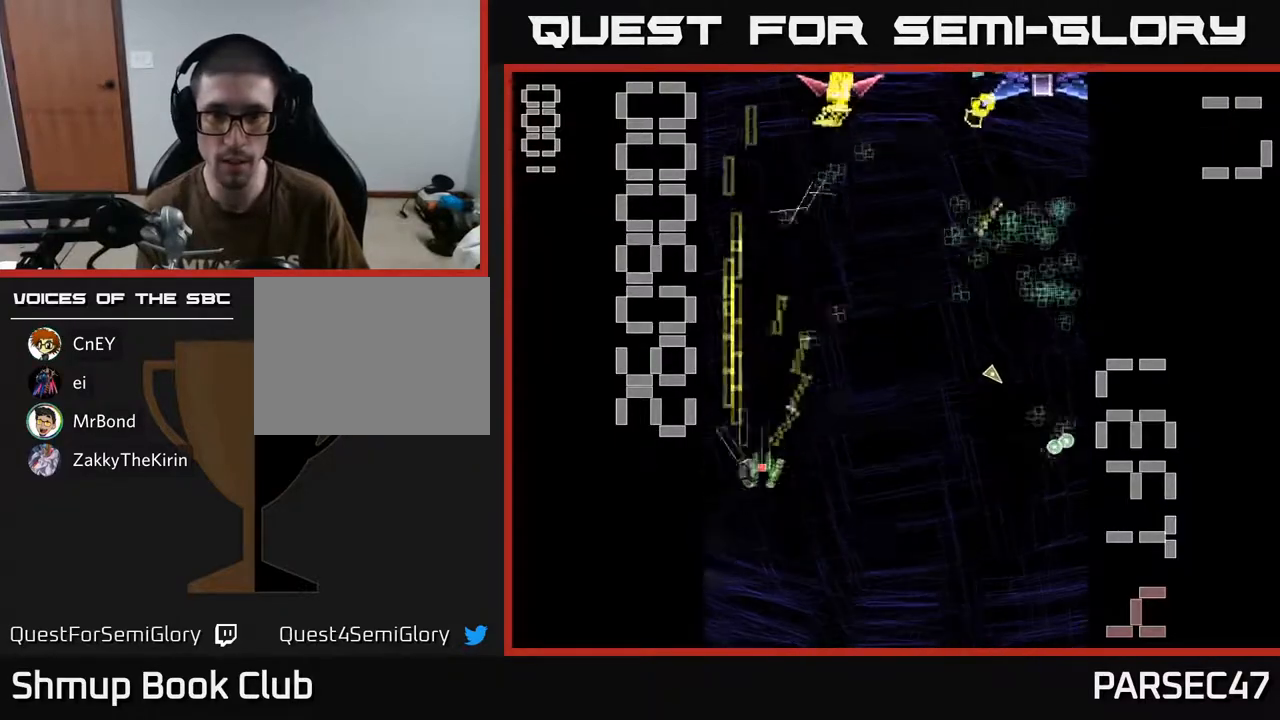
{"buttons": ["X", "R2", "DPAD_RIGHT"], "events": [[200, "X", "down"], [283, "DPAD_UP", "up"]]}
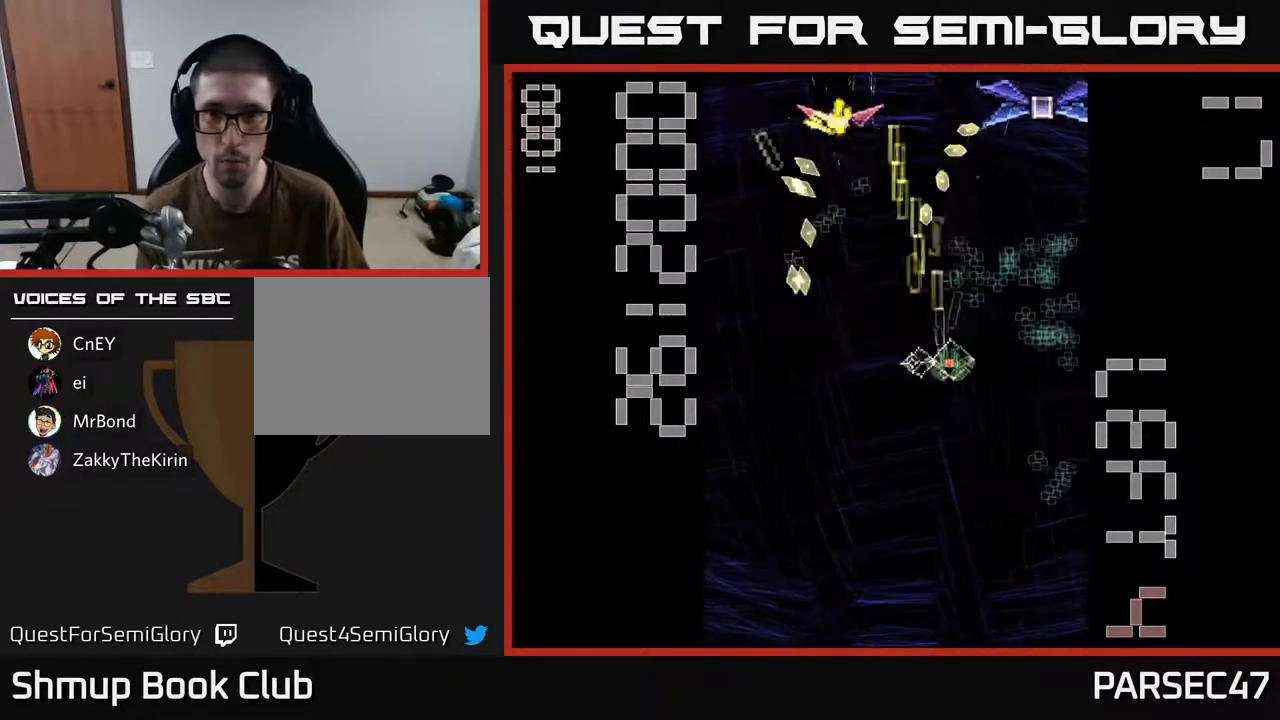
{"buttons": ["R2"], "events": [[183, "DPAD_UP", "down"], [250, "DPAD_RIGHT", "up"], [483, "X", "up"], [500, "DPAD_UP", "up"]]}
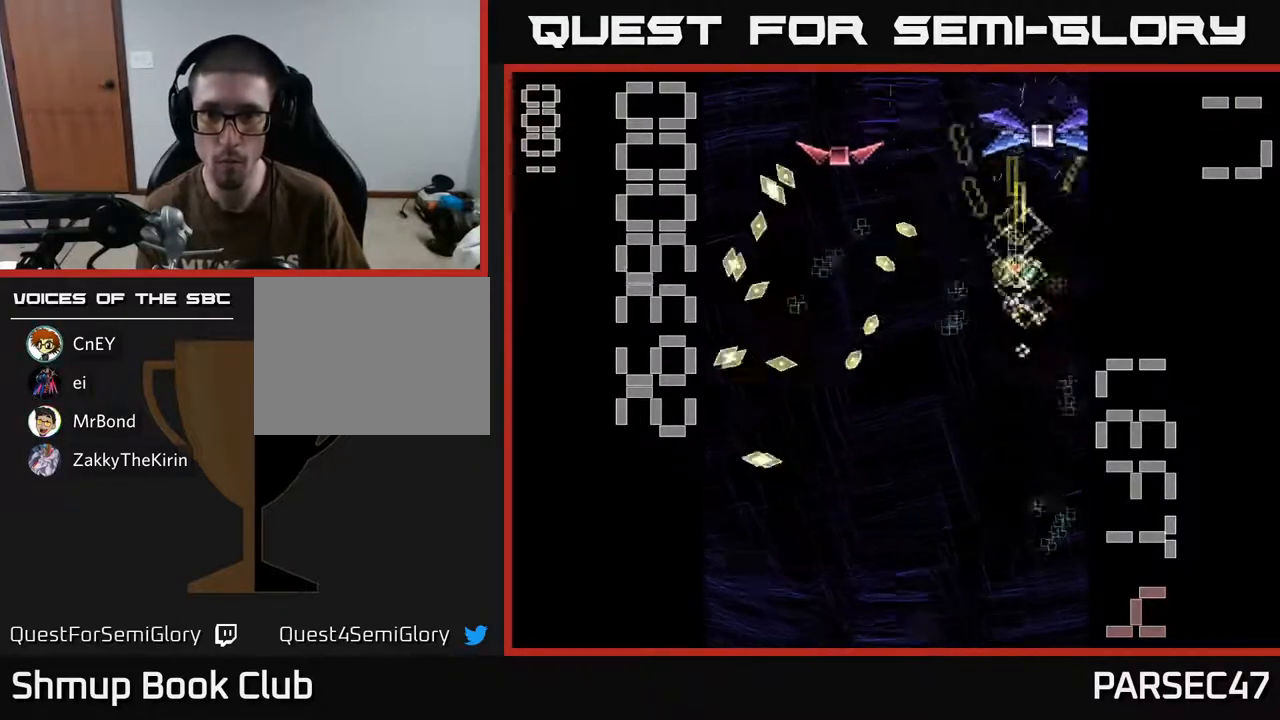
{"buttons": ["R2", "DPAD_DOWN"], "events": [[33, "DPAD_RIGHT", "down"], [83, "DPAD_DOWN", "down"], [83, "DPAD_RIGHT", "up"]]}
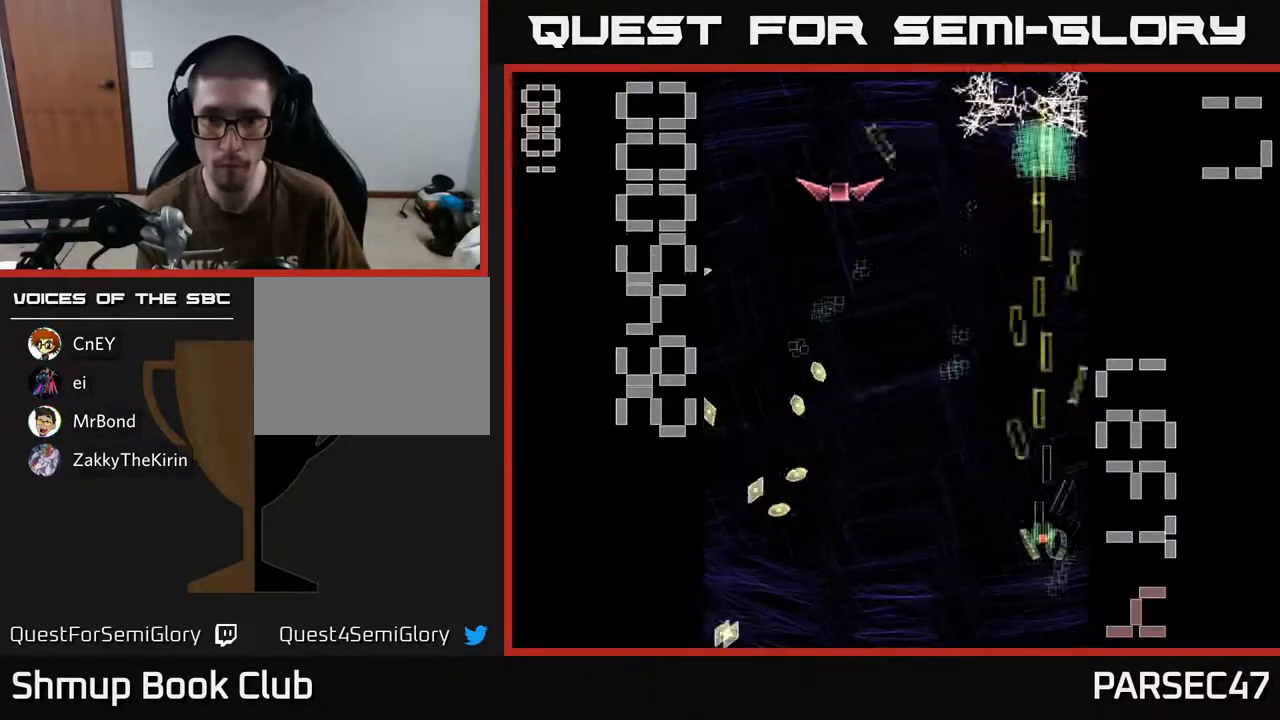
{"buttons": ["X", "R2", "DPAD_LEFT"], "events": [[100, "X", "down"], [133, "DPAD_DOWN", "up"], [150, "DPAD_LEFT", "down"], [167, "DPAD_UP", "down"], [417, "DPAD_UP", "up"]]}
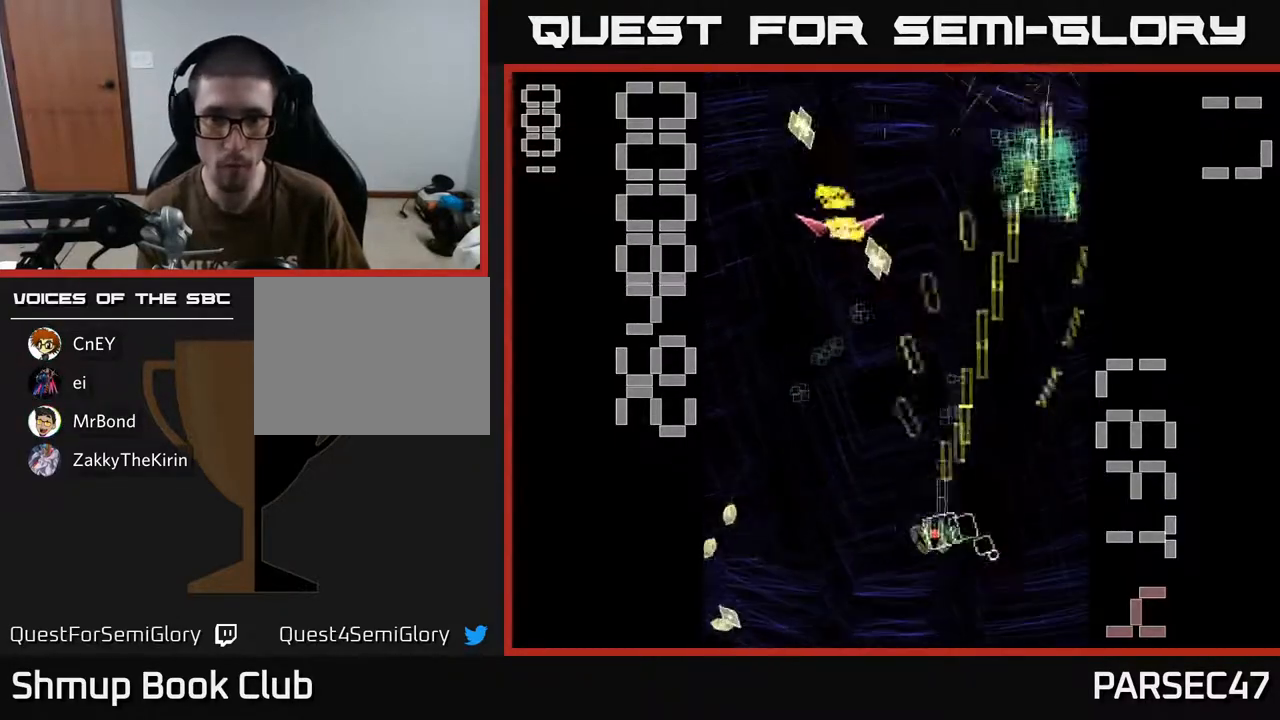
{"buttons": ["R2", "DPAD_UP"], "events": [[267, "DPAD_UP", "down"], [300, "X", "up"], [417, "DPAD_LEFT", "up"]]}
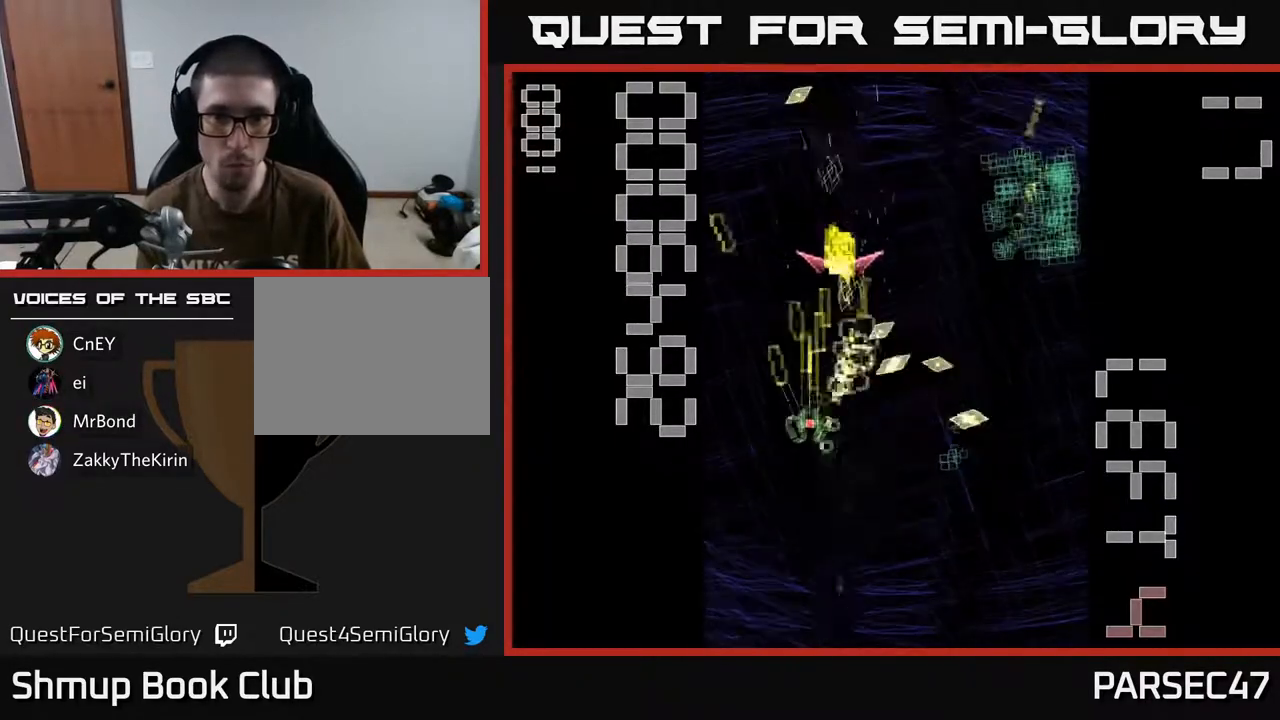
{"buttons": ["R2", "DPAD_UP"], "events": [[100, "DPAD_UP", "up"], [117, "DPAD_DOWN", "down"], [250, "DPAD_LEFT", "down"], [317, "DPAD_DOWN", "up"], [383, "DPAD_UP", "down"], [417, "DPAD_LEFT", "up"]]}
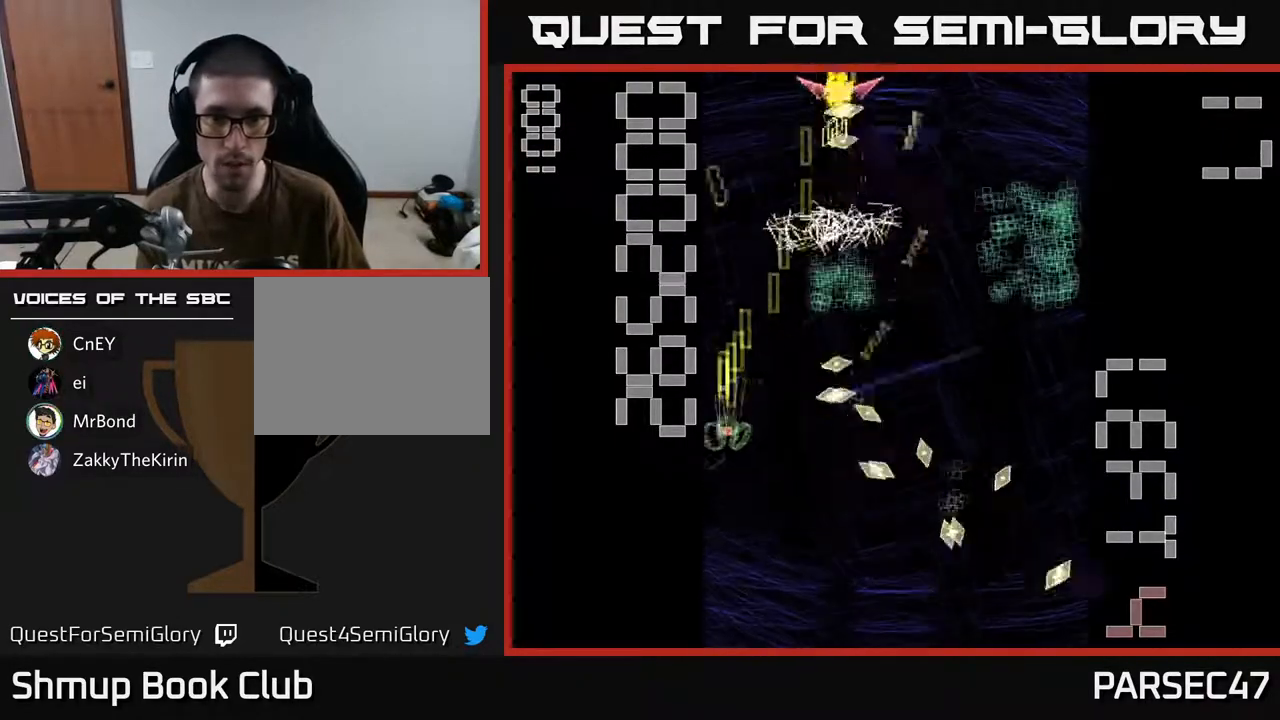
{"buttons": ["X", "R2", "DPAD_DOWN"], "events": [[100, "DPAD_RIGHT", "down"], [317, "DPAD_UP", "up"], [350, "DPAD_DOWN", "down"], [367, "DPAD_RIGHT", "up"], [467, "X", "down"]]}
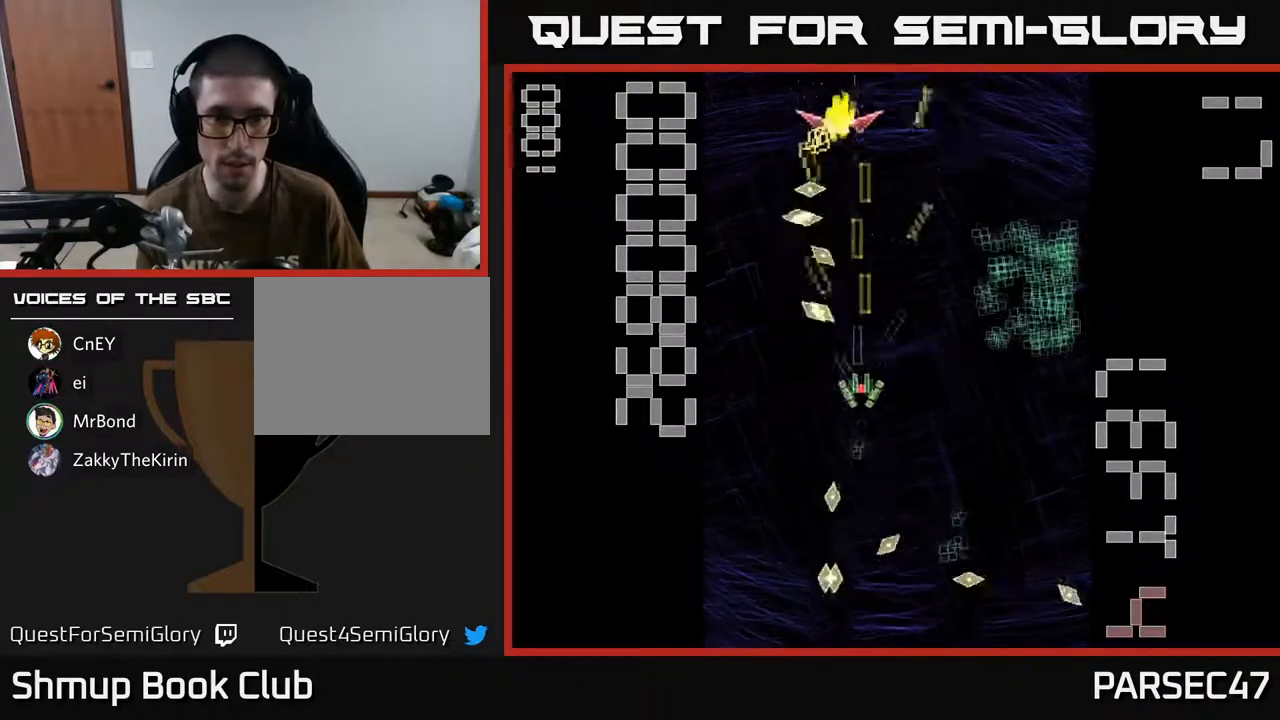
{"buttons": ["R2", "DPAD_DOWN", "DPAD_RIGHT"], "events": [[233, "DPAD_LEFT", "down"], [367, "DPAD_LEFT", "up"], [400, "DPAD_RIGHT", "down"], [417, "X", "up"]]}
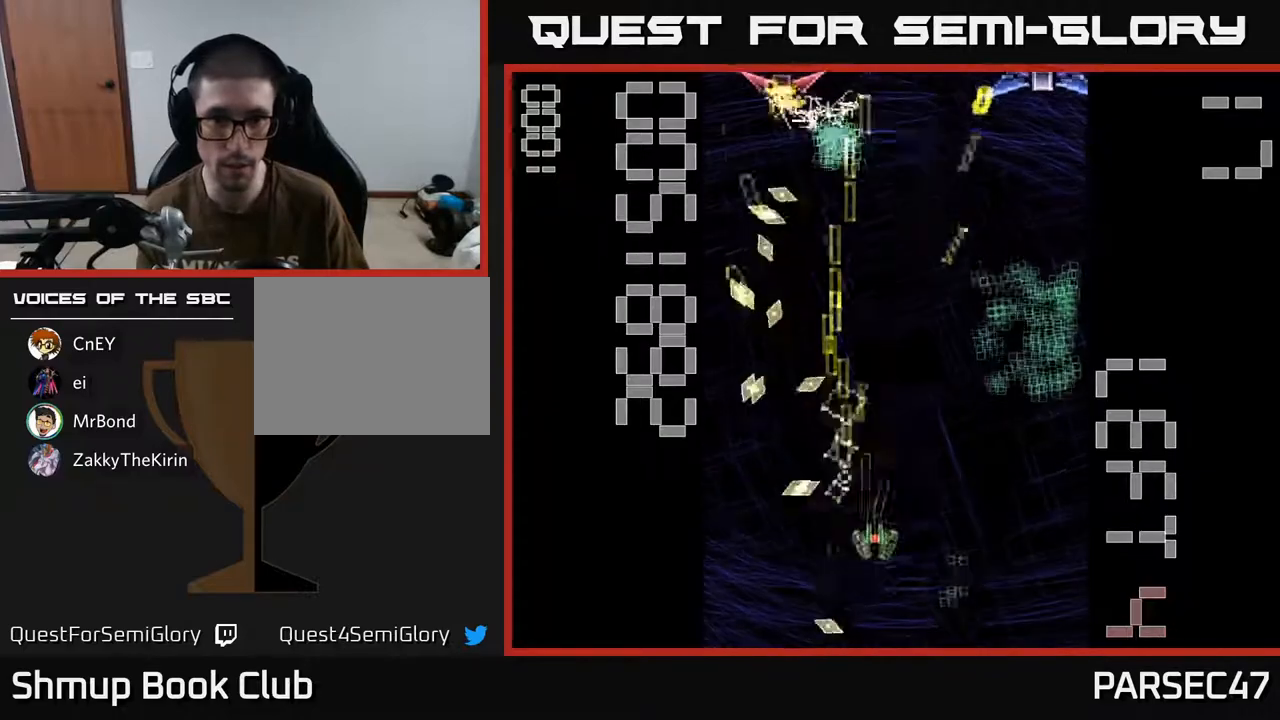
{"buttons": ["X", "R2", "DPAD_UP"], "events": [[267, "DPAD_DOWN", "up"], [317, "DPAD_RIGHT", "up"], [317, "DPAD_UP", "down"], [383, "X", "down"]]}
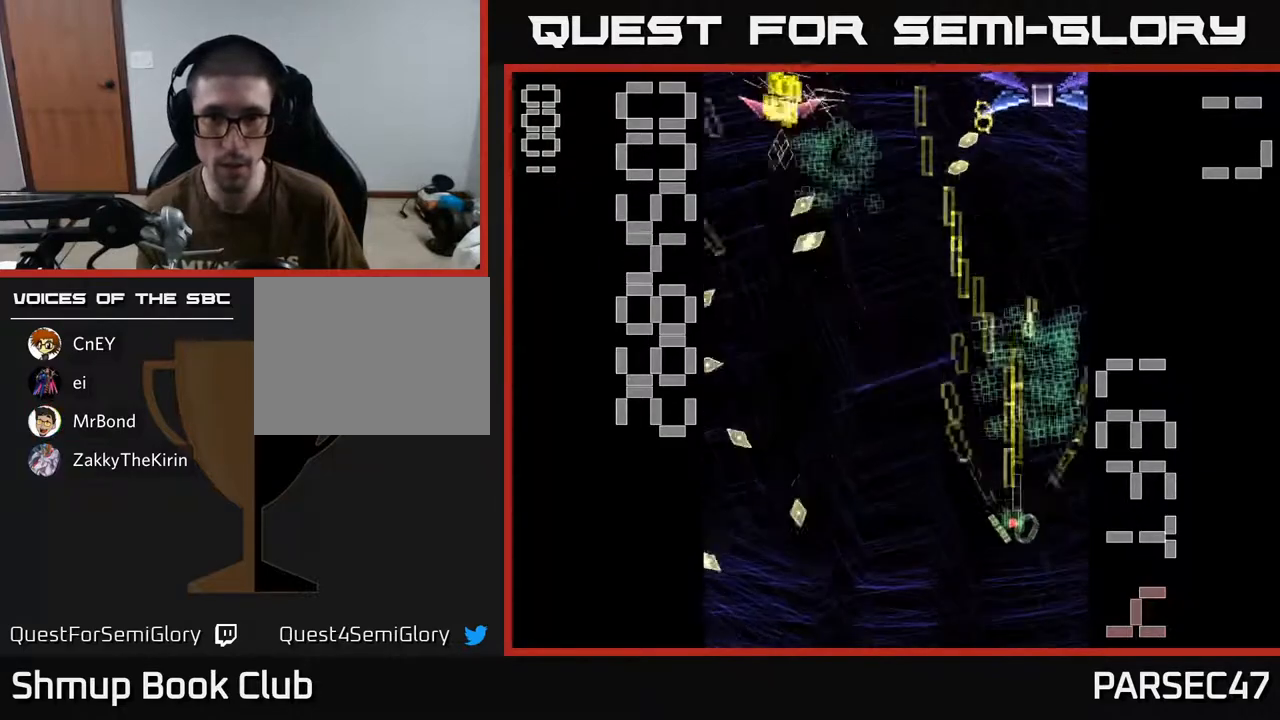
{"buttons": ["X", "R2", "DPAD_RIGHT"], "events": [[317, "DPAD_LEFT", "down"], [433, "DPAD_LEFT", "up"], [450, "DPAD_UP", "up"], [467, "DPAD_RIGHT", "down"]]}
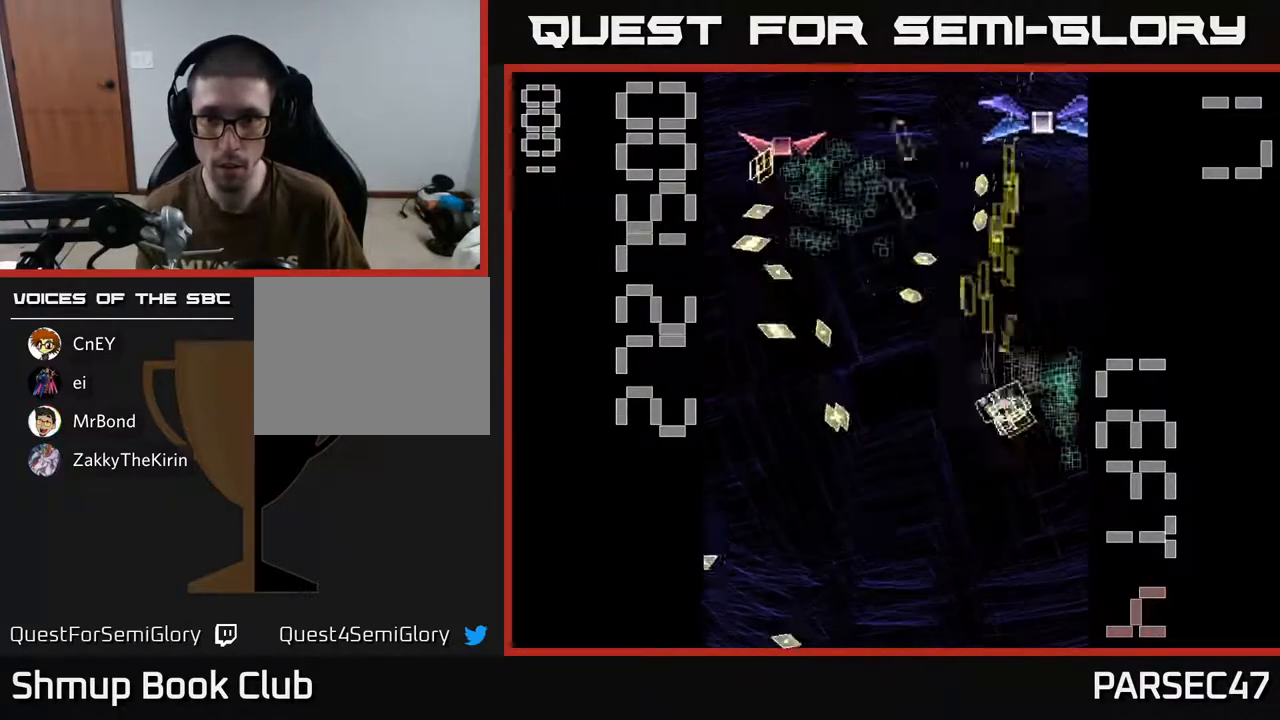
{"buttons": ["R2", "DPAD_UP"], "events": [[100, "DPAD_DOWN", "down"], [233, "DPAD_DOWN", "up"], [250, "DPAD_RIGHT", "up"], [267, "DPAD_UP", "down"], [333, "X", "up"]]}
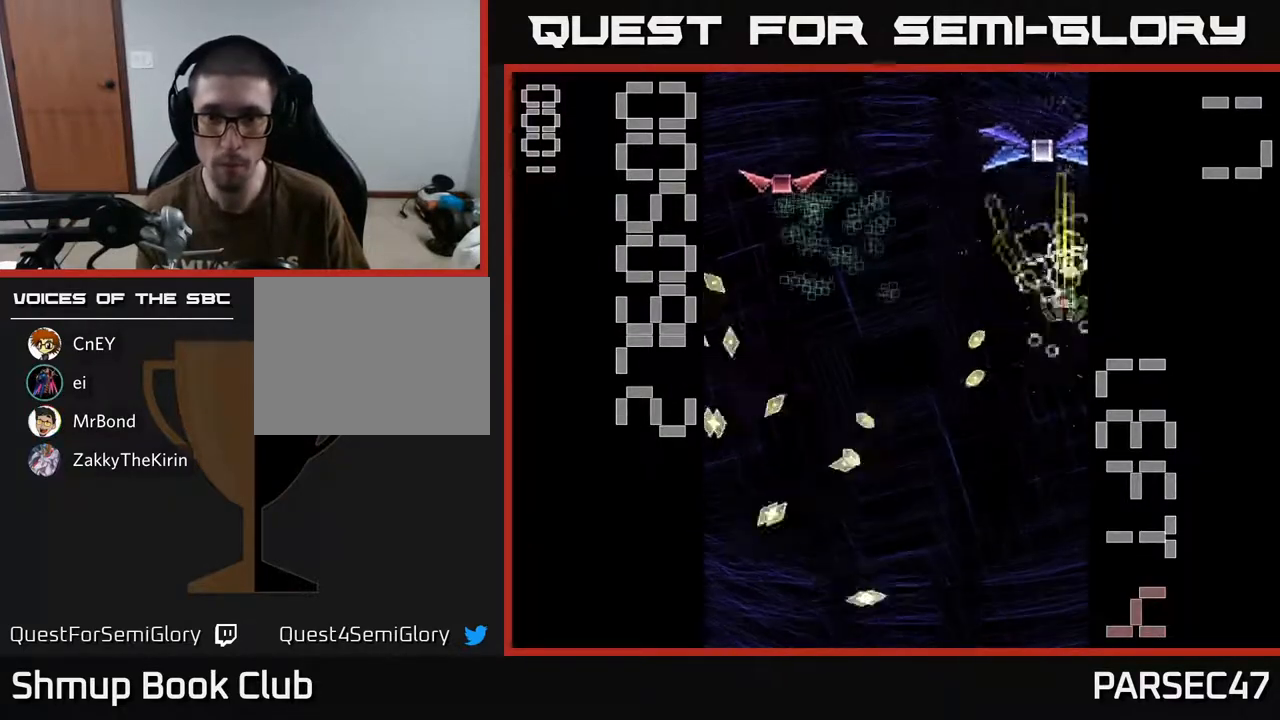
{"buttons": ["X", "R2", "DPAD_DOWN", "DPAD_LEFT"], "events": [[50, "DPAD_LEFT", "down"], [50, "X", "down"], [133, "DPAD_UP", "up"], [467, "DPAD_DOWN", "down"]]}
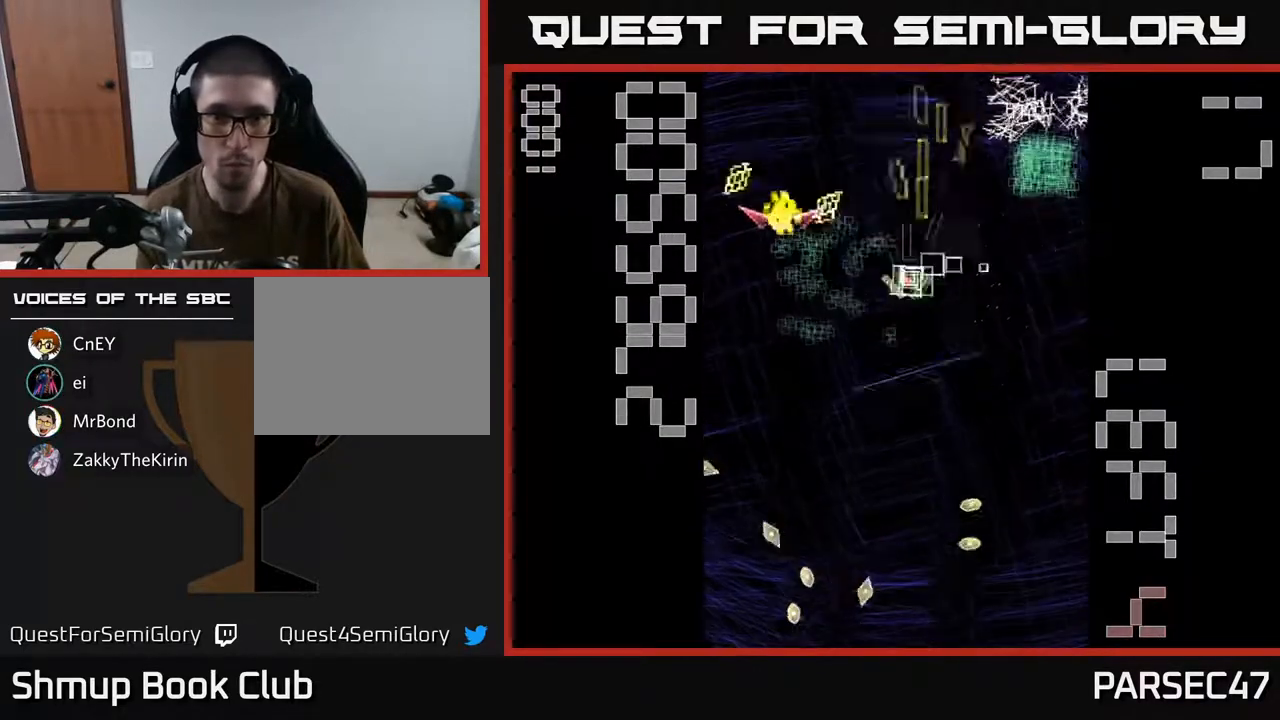
{"buttons": ["R2", "DPAD_DOWN", "DPAD_LEFT"], "events": [[200, "DPAD_DOWN", "up"], [433, "X", "up"], [500, "DPAD_DOWN", "down"]]}
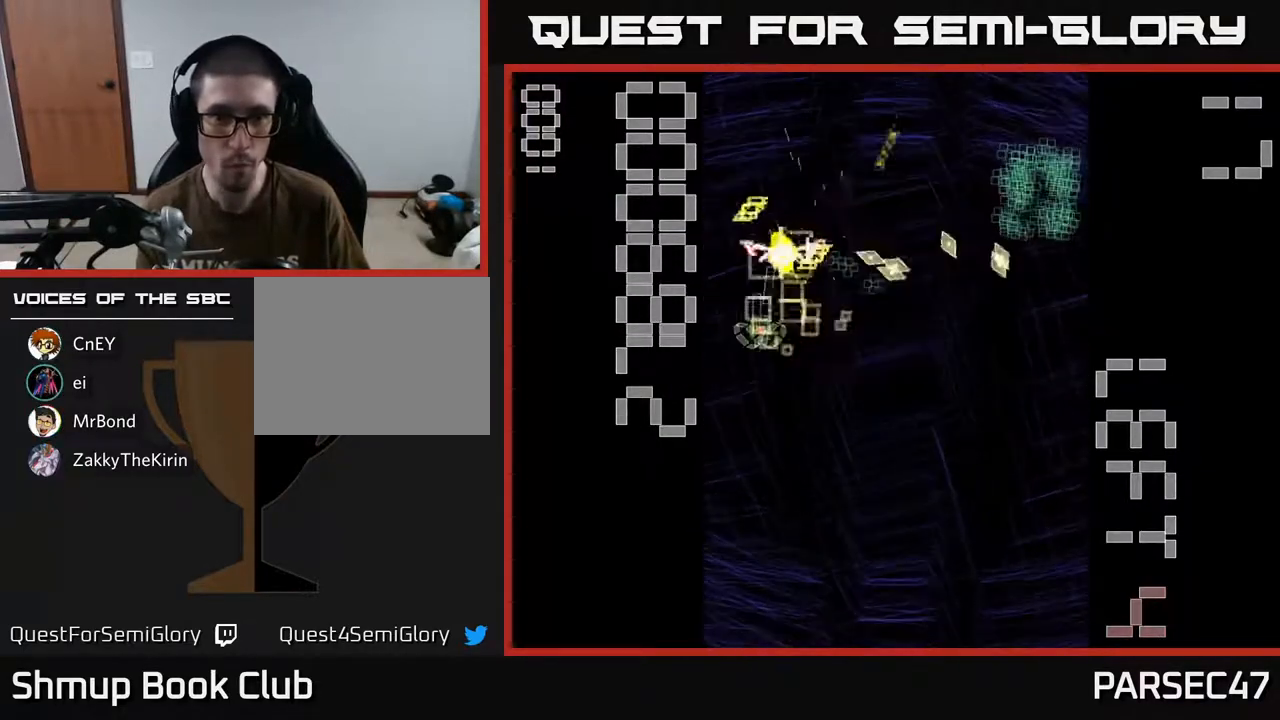
{"buttons": ["R2", "DPAD_UP"], "events": [[17, "DPAD_LEFT", "up"], [67, "DPAD_RIGHT", "down"], [183, "DPAD_RIGHT", "up"], [217, "DPAD_LEFT", "down"], [250, "DPAD_DOWN", "up"], [333, "DPAD_UP", "down"], [383, "DPAD_LEFT", "up"]]}
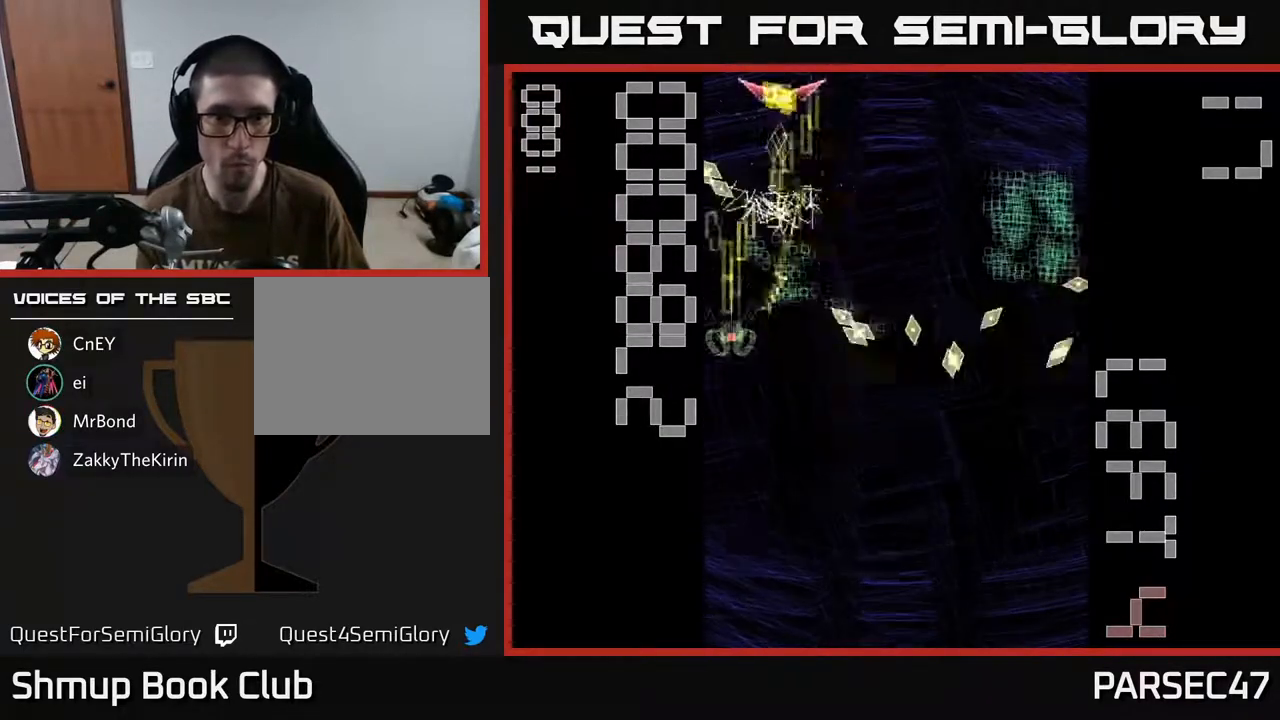
{"buttons": ["X", "R2", "DPAD_DOWN"], "events": [[67, "DPAD_RIGHT", "down"], [117, "DPAD_UP", "up"], [183, "DPAD_UP", "down"], [217, "DPAD_RIGHT", "up"], [233, "DPAD_UP", "up"], [267, "DPAD_DOWN", "down"], [267, "X", "down"]]}
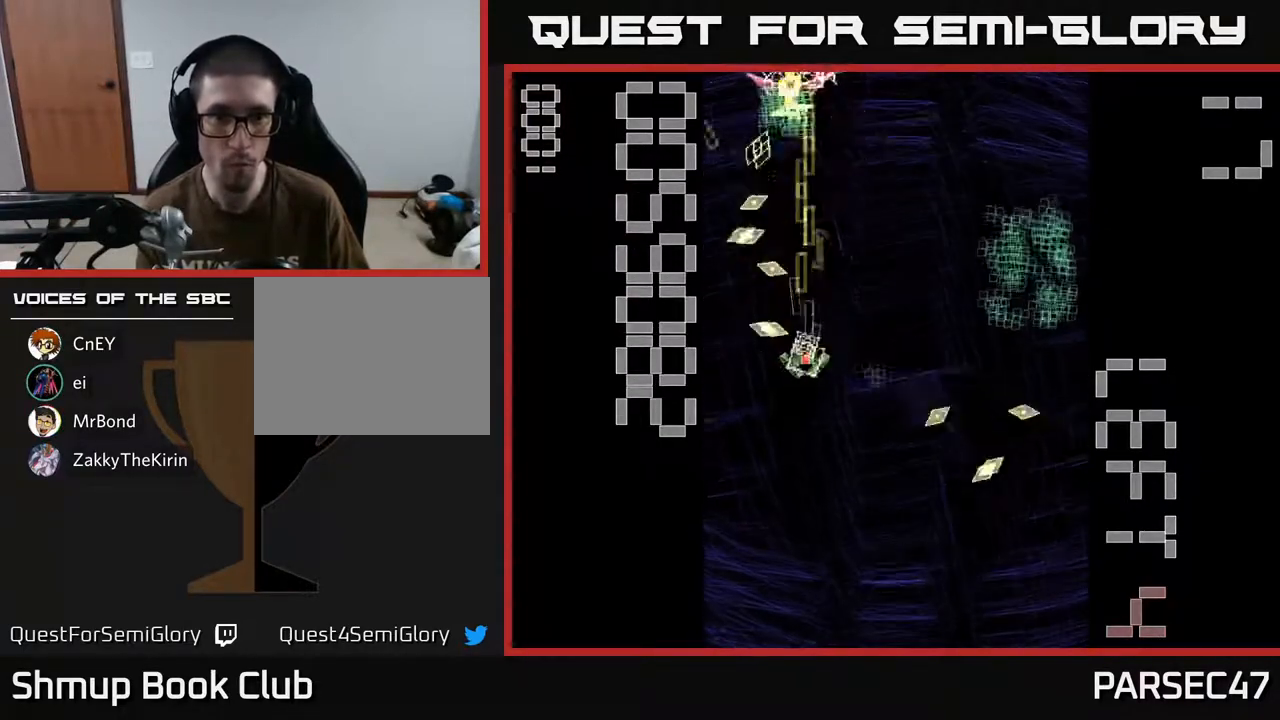
{"buttons": ["X", "R2", "DPAD_RIGHT"], "events": [[50, "DPAD_RIGHT", "down"], [117, "DPAD_DOWN", "up"], [167, "DPAD_UP", "down"], [250, "DPAD_UP", "up"]]}
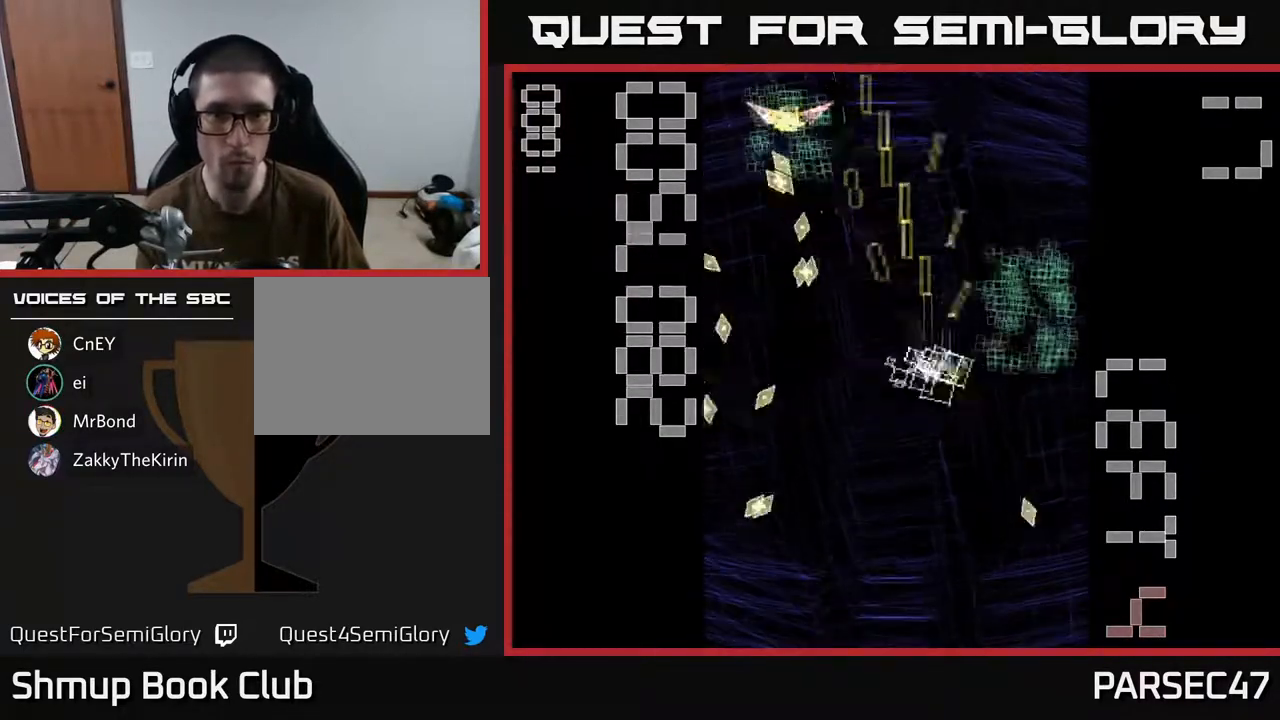
{"buttons": ["X", "R2", "DPAD_LEFT"], "events": [[200, "DPAD_RIGHT", "up"], [200, "DPAD_UP", "down"], [233, "DPAD_LEFT", "down"], [333, "DPAD_UP", "up"]]}
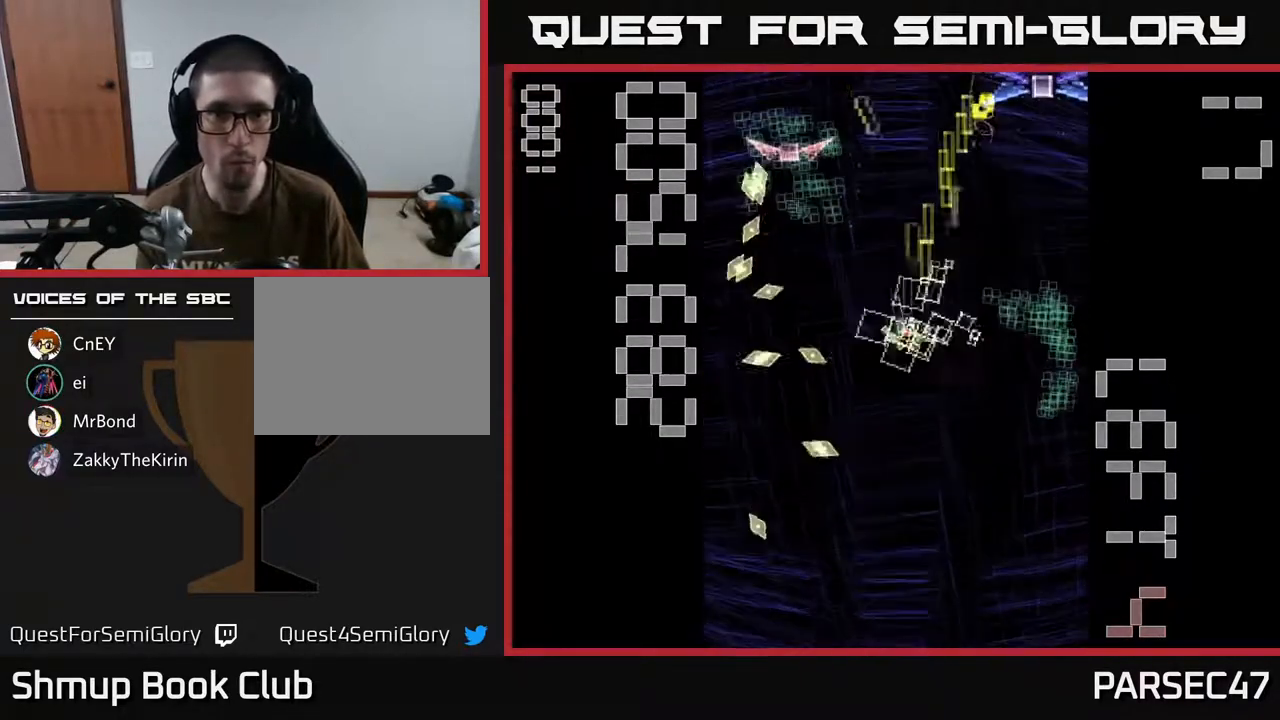
{"buttons": ["X", "R2", "DPAD_RIGHT"], "events": [[67, "DPAD_LEFT", "up"], [83, "DPAD_RIGHT", "down"]]}
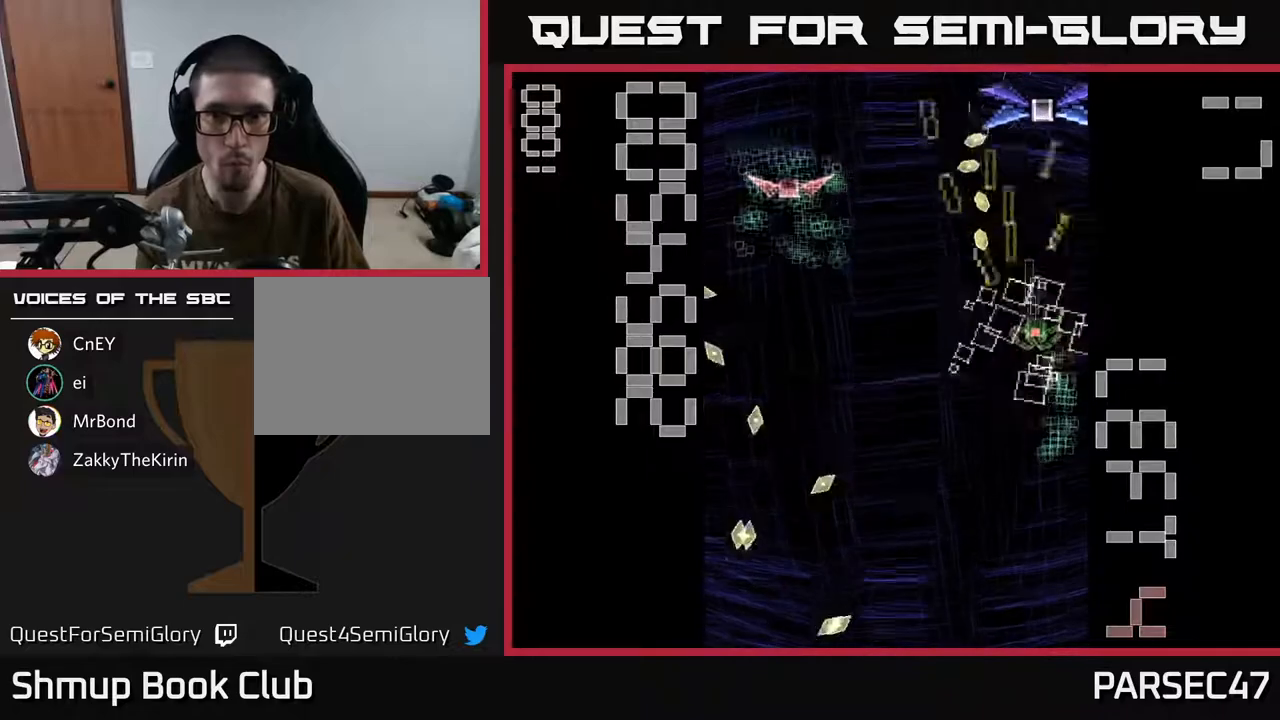
{"buttons": ["R2", "DPAD_LEFT"], "events": [[33, "X", "up"], [67, "DPAD_DOWN", "down"], [100, "DPAD_RIGHT", "up"], [317, "DPAD_LEFT", "down"], [350, "DPAD_DOWN", "up"]]}
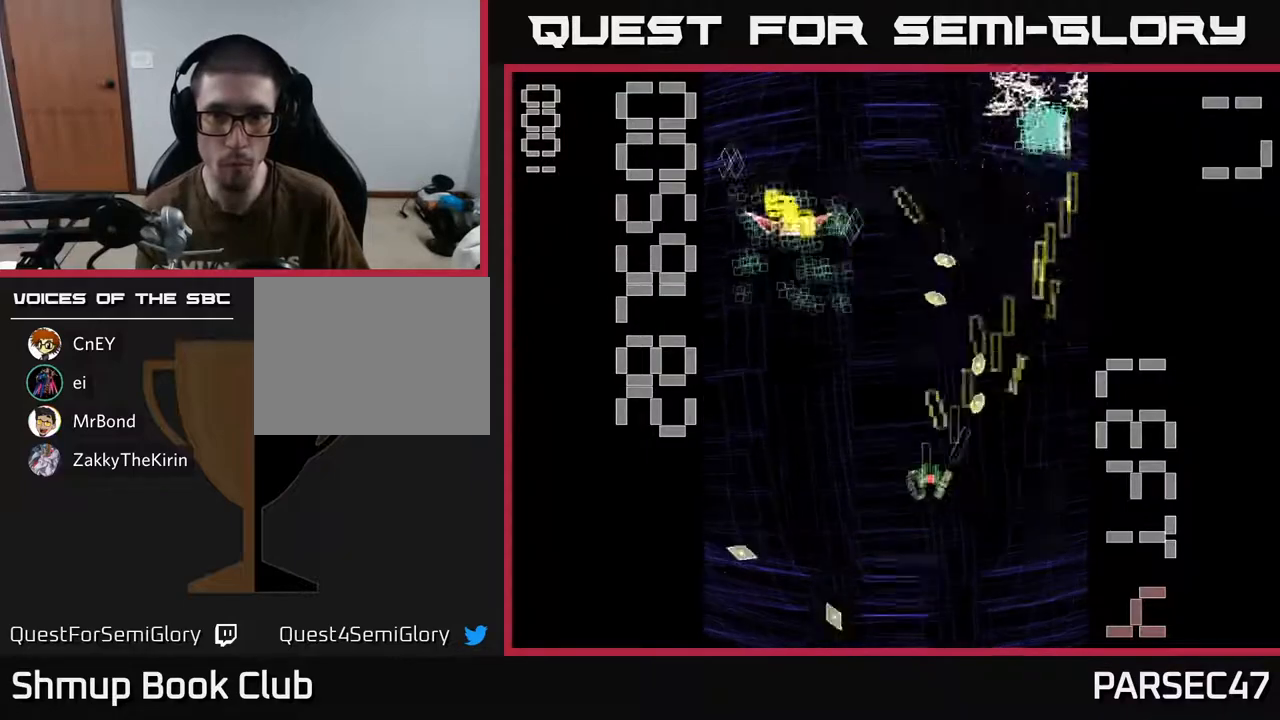
{"buttons": ["R2", "DPAD_UP"], "events": [[50, "X", "down"], [267, "DPAD_UP", "down"], [450, "X", "up"], [483, "DPAD_LEFT", "up"]]}
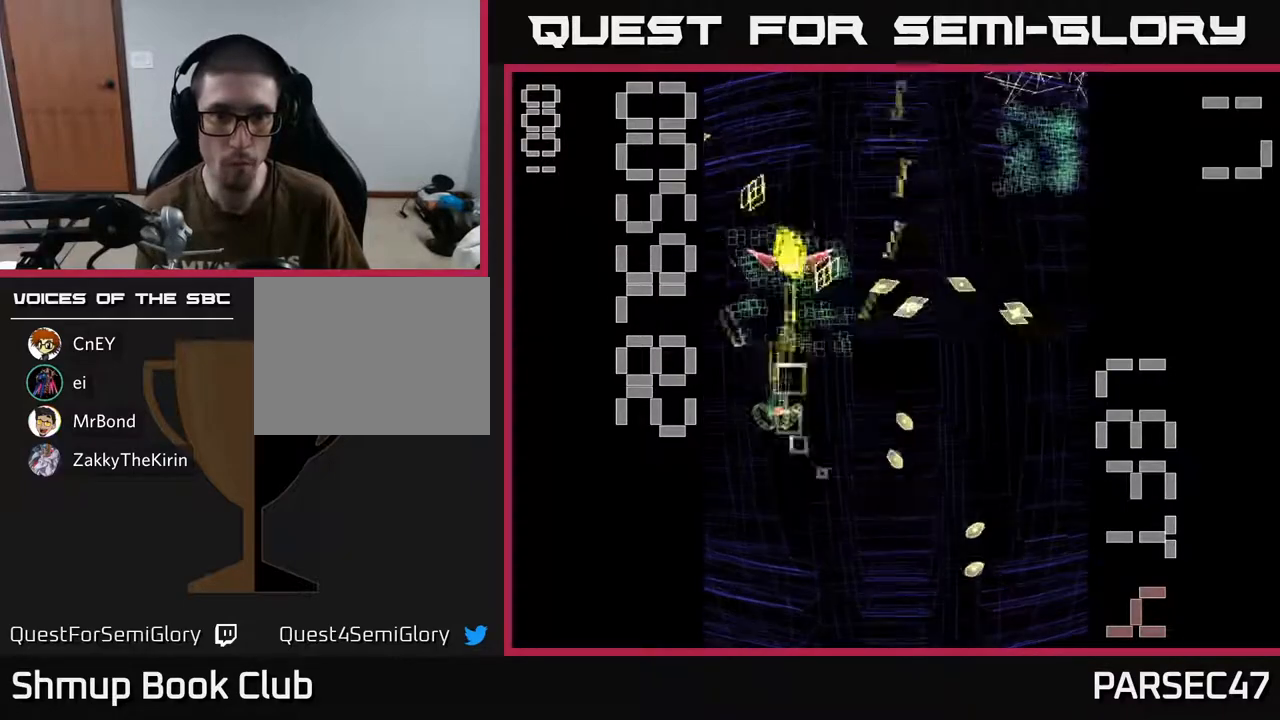
{"buttons": ["R2", "DPAD_UP"], "events": [[133, "DPAD_UP", "up"], [167, "DPAD_DOWN", "down"], [283, "DPAD_LEFT", "down"], [300, "DPAD_DOWN", "up"], [383, "DPAD_UP", "down"], [433, "DPAD_LEFT", "up"]]}
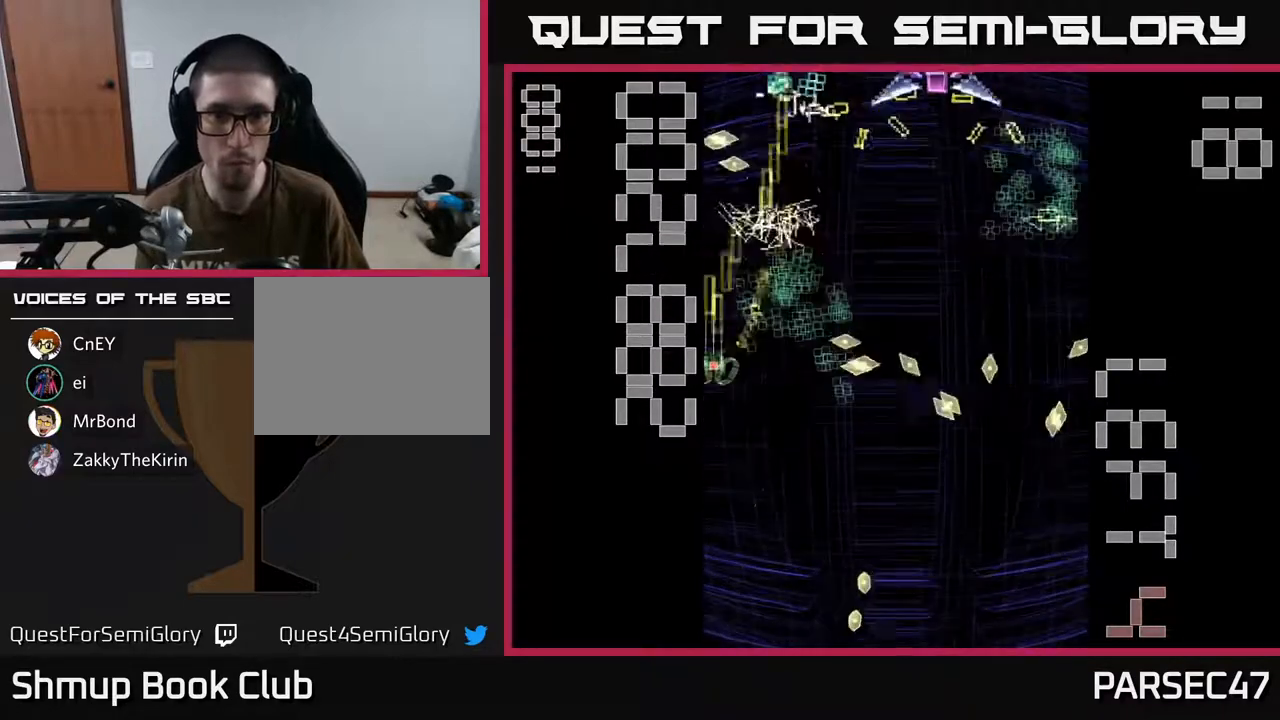
{"buttons": ["X", "R2", "DPAD_DOWN", "DPAD_LEFT"], "events": [[33, "DPAD_RIGHT", "down"], [200, "DPAD_UP", "up"], [250, "X", "down"], [267, "DPAD_DOWN", "down"], [283, "DPAD_RIGHT", "up"], [400, "DPAD_LEFT", "down"]]}